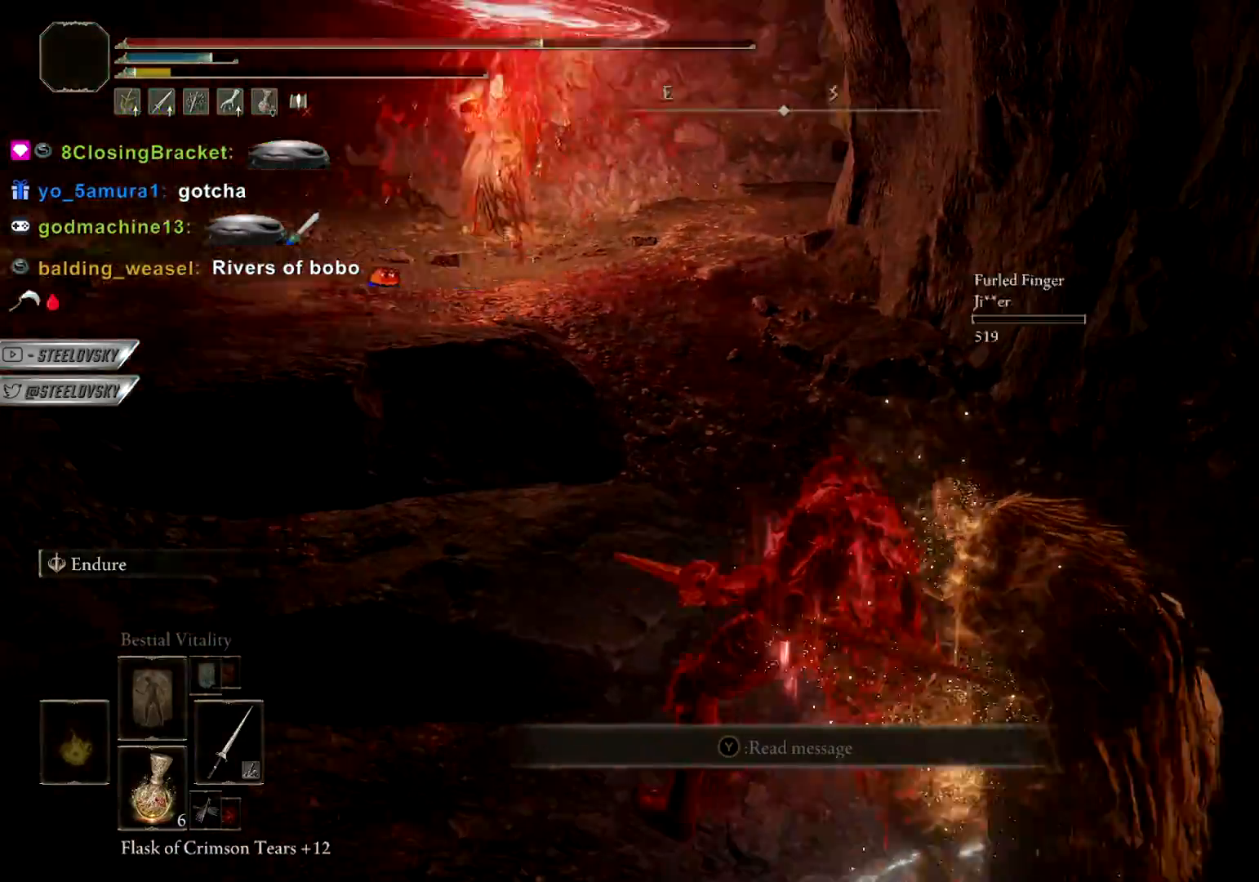
Gameplay with a controller (PlayStation layout); each line is a JSON object with the inputs held at the frame after it. "events" lists button and stick changes between this image and that frame as [ms after this image, input, new state], when the widget could be followed in between.
{"buttons": ["CIRCLE"], "left_stick": "up-right", "right_stick": "center", "events": [[17, "right_stick", "center"], [117, "CIRCLE", "down"]]}
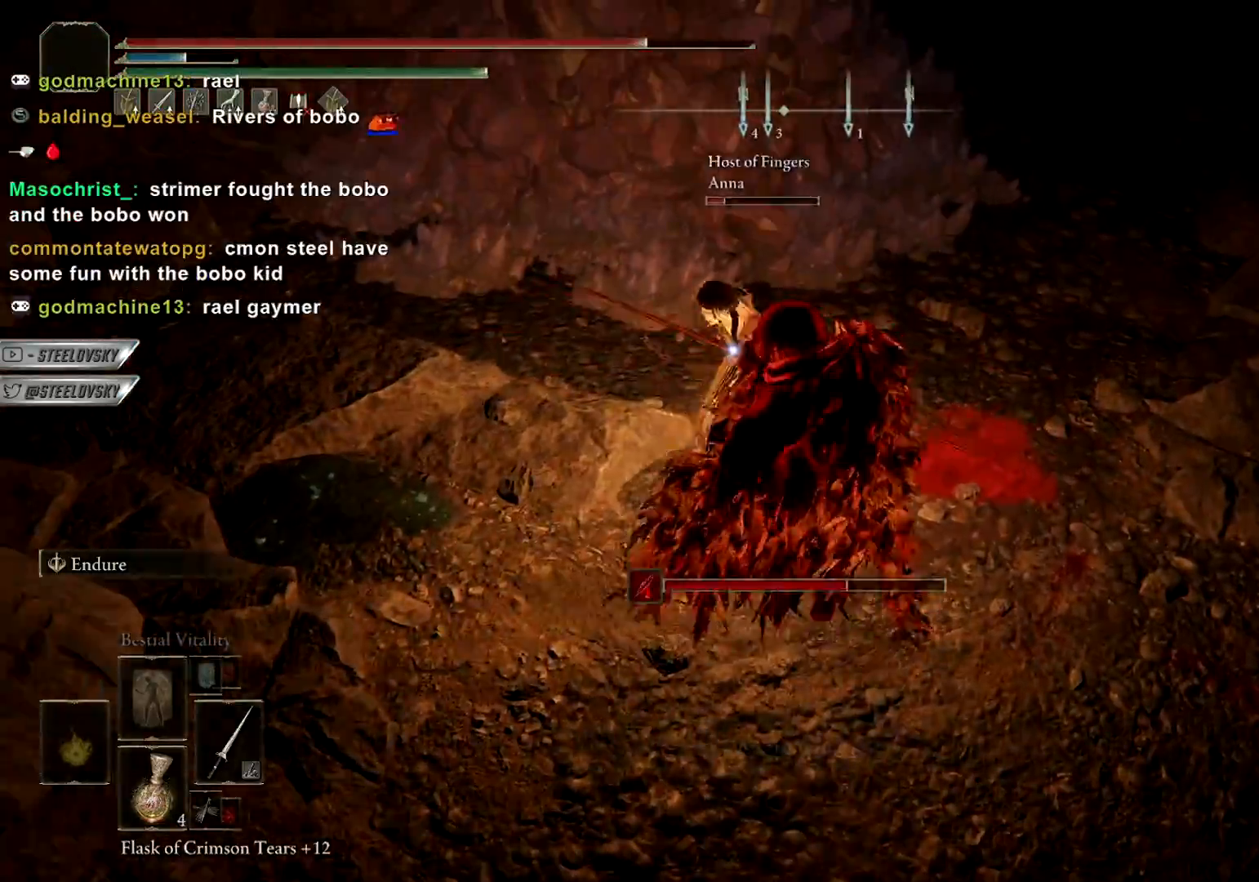
{"buttons": ["CIRCLE"], "left_stick": "up-right", "right_stick": "center", "events": [[17, "left_stick", "up-left"], [150, "left_stick", "up-right"], [267, "left_stick", "up"], [400, "left_stick", "up-right"]]}
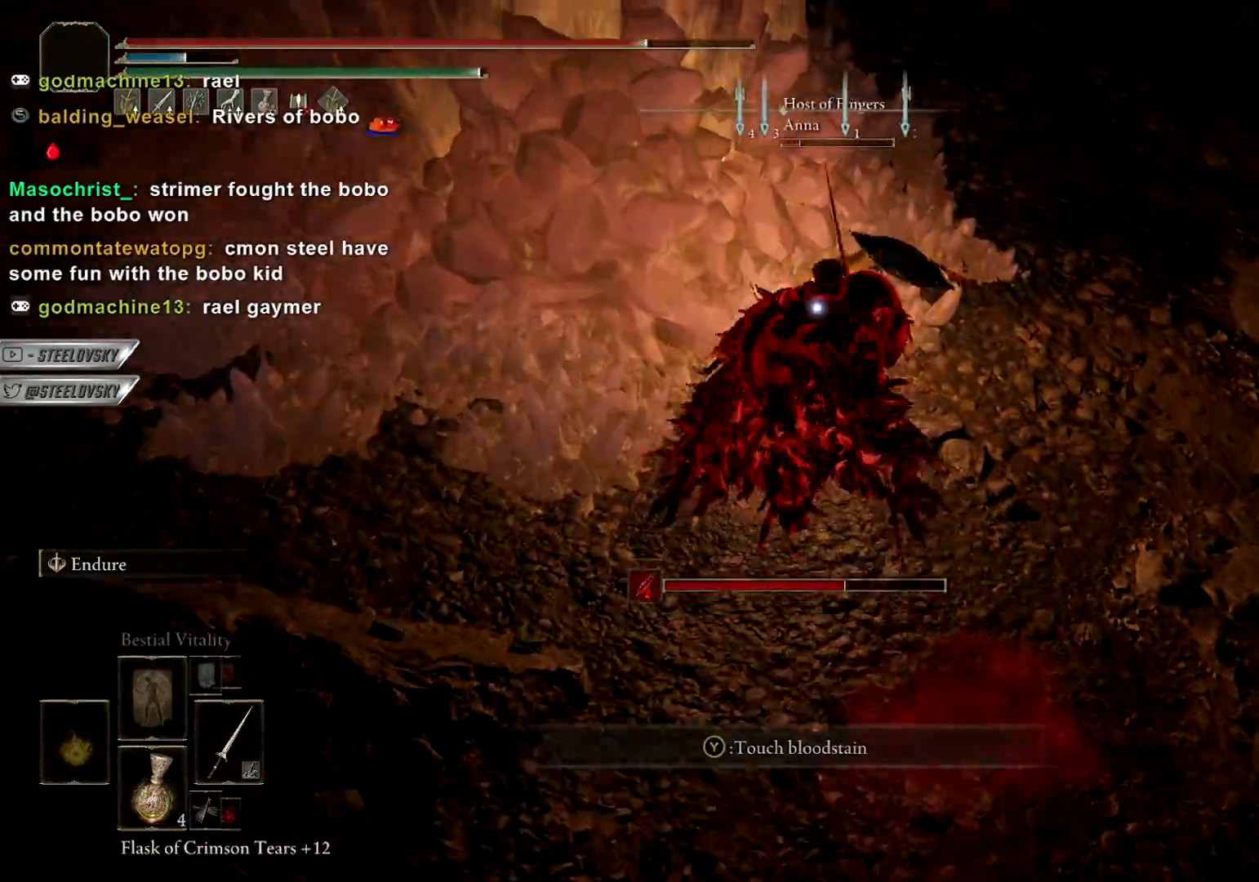
{"buttons": ["CIRCLE"], "left_stick": "up", "right_stick": "center", "events": [[33, "left_stick", "up"], [183, "left_stick", "up-right"], [300, "left_stick", "up"], [367, "CIRCLE", "up"], [500, "CIRCLE", "down"]]}
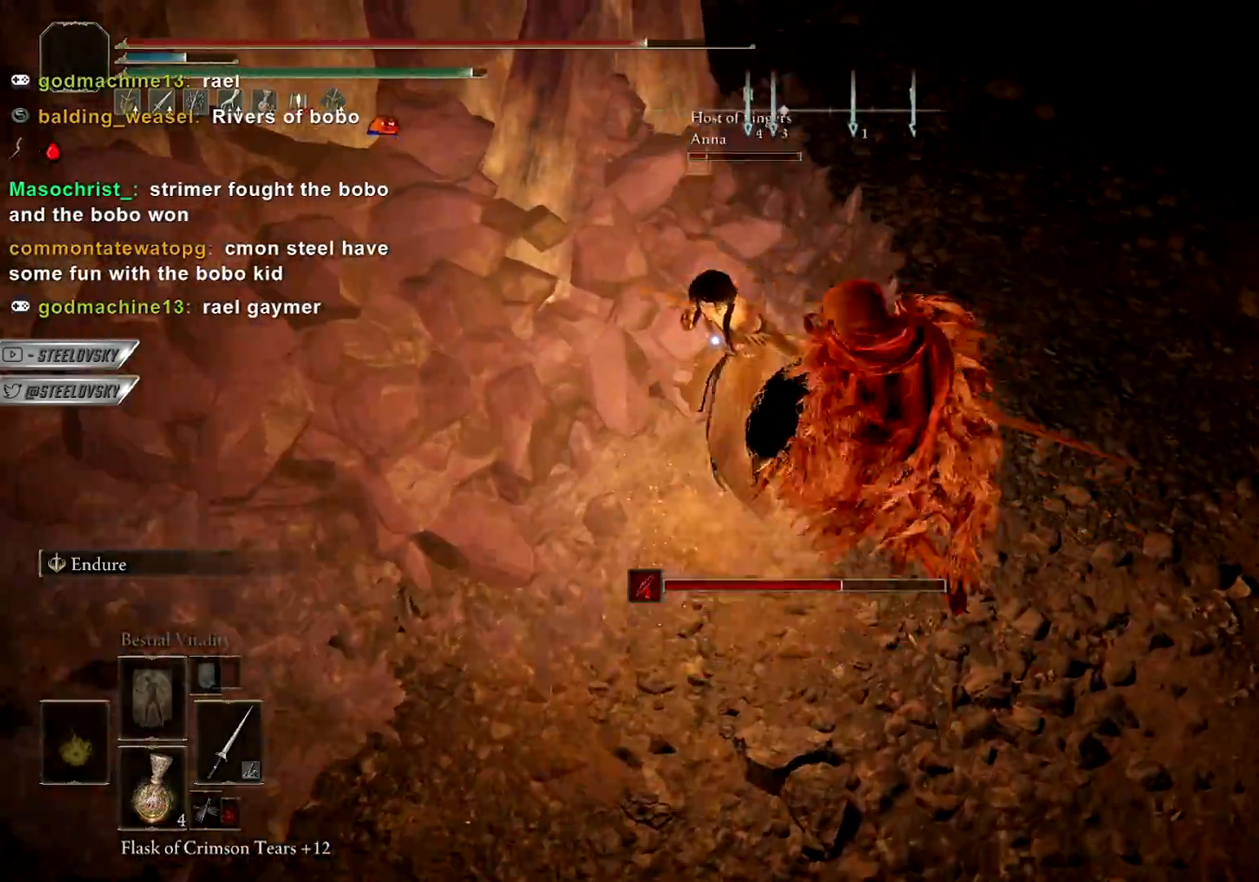
{"buttons": ["CIRCLE"], "left_stick": "up-left", "right_stick": "center", "events": [[200, "left_stick", "up-right"], [417, "left_stick", "up-left"]]}
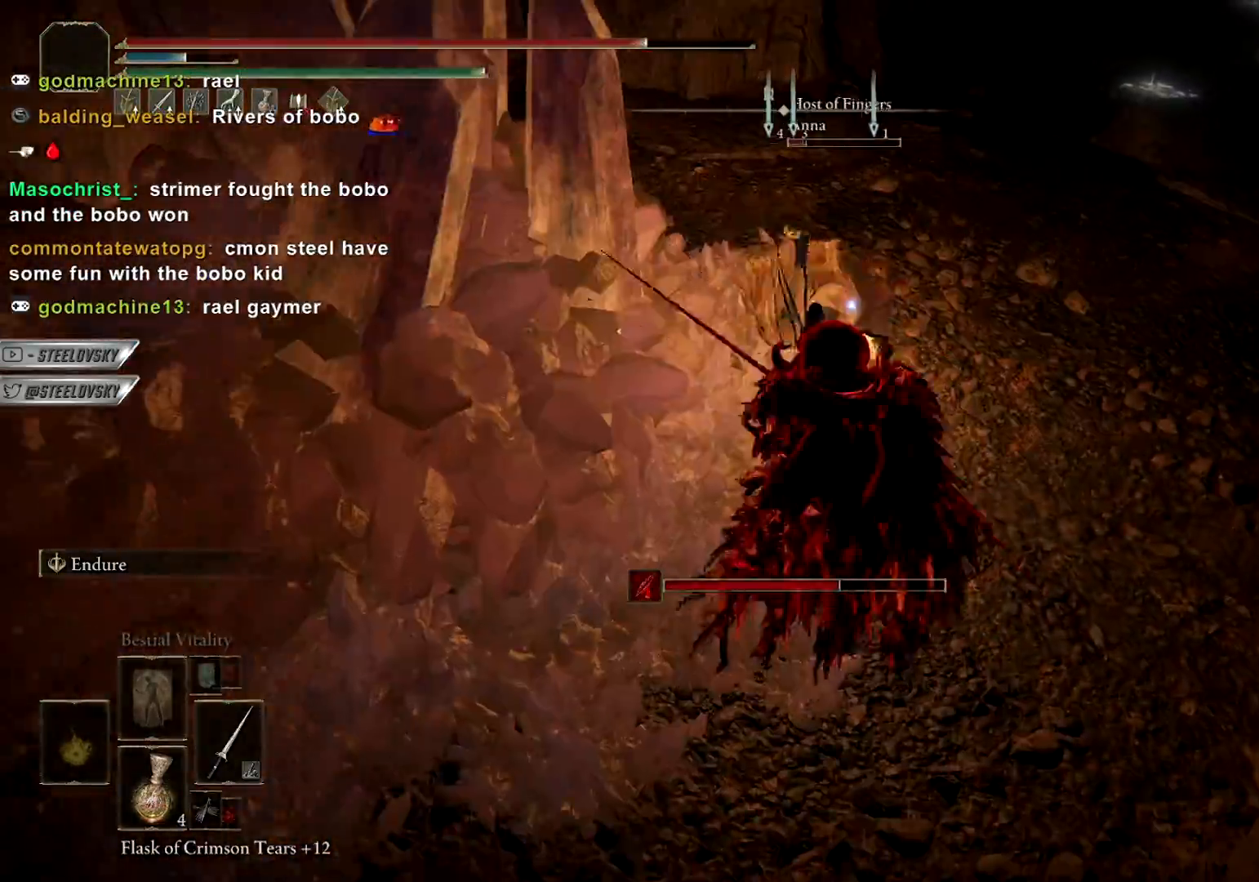
{"buttons": [], "left_stick": "up", "right_stick": "center", "events": [[67, "left_stick", "up-right"], [250, "left_stick", "up-left"], [367, "left_stick", "up-right"], [467, "left_stick", "up"], [500, "CIRCLE", "up"]]}
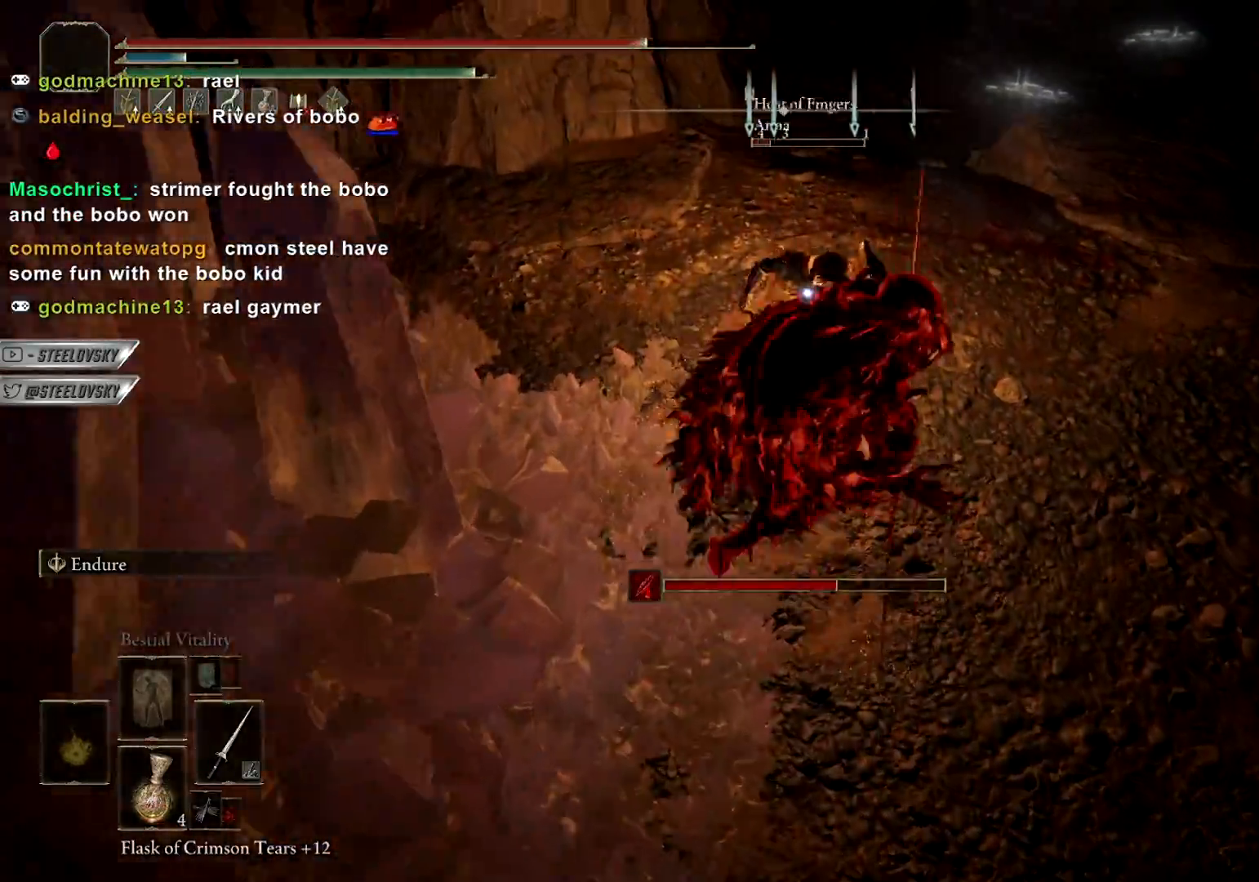
{"buttons": ["CIRCLE", "L1"], "left_stick": "up-right", "right_stick": "center", "events": [[83, "CIRCLE", "down"], [183, "L1", "down"], [183, "left_stick", "up-right"], [317, "left_stick", "up"], [450, "left_stick", "up-right"]]}
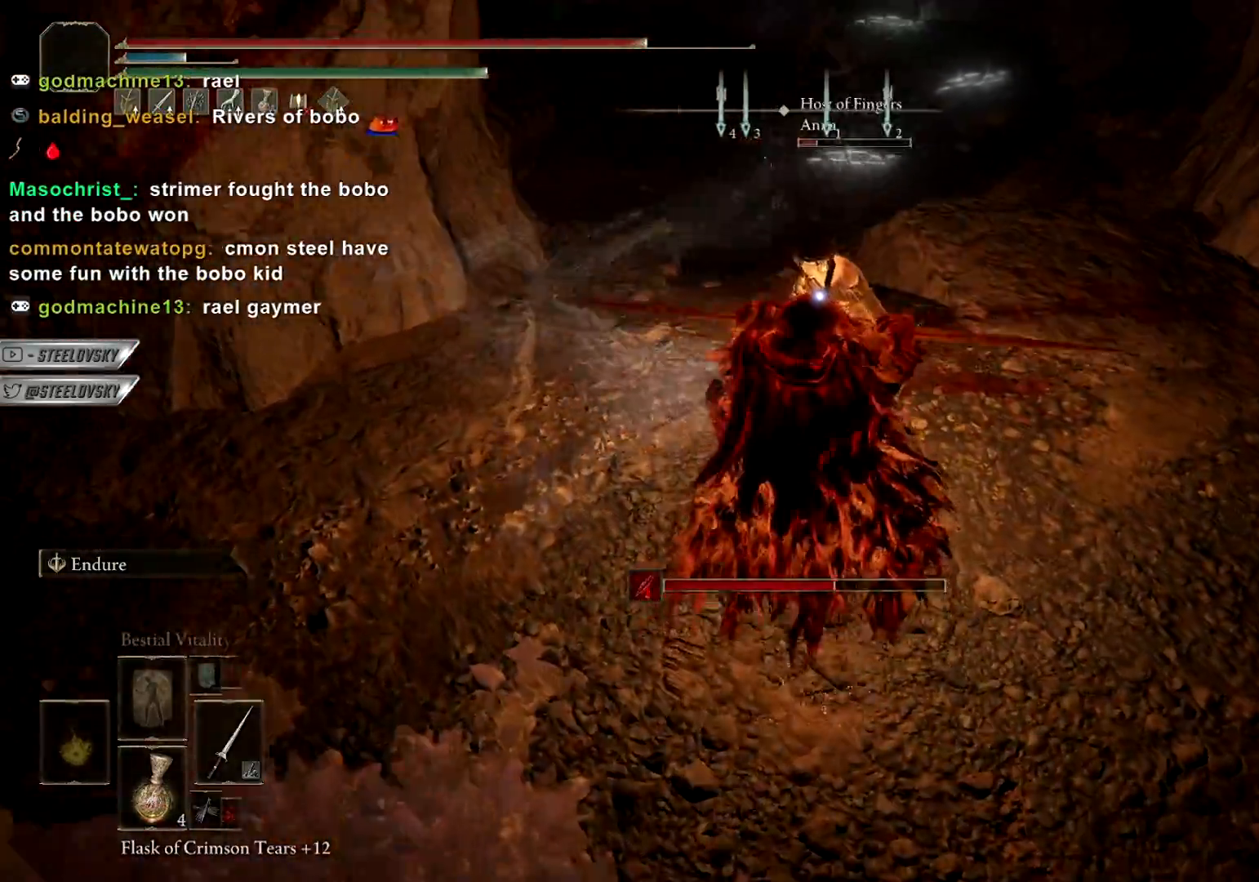
{"buttons": ["CIRCLE", "L1"], "left_stick": "up-right", "right_stick": "center", "events": [[100, "left_stick", "up-left"], [200, "left_stick", "up-right"], [350, "left_stick", "up-left"], [433, "left_stick", "up-right"]]}
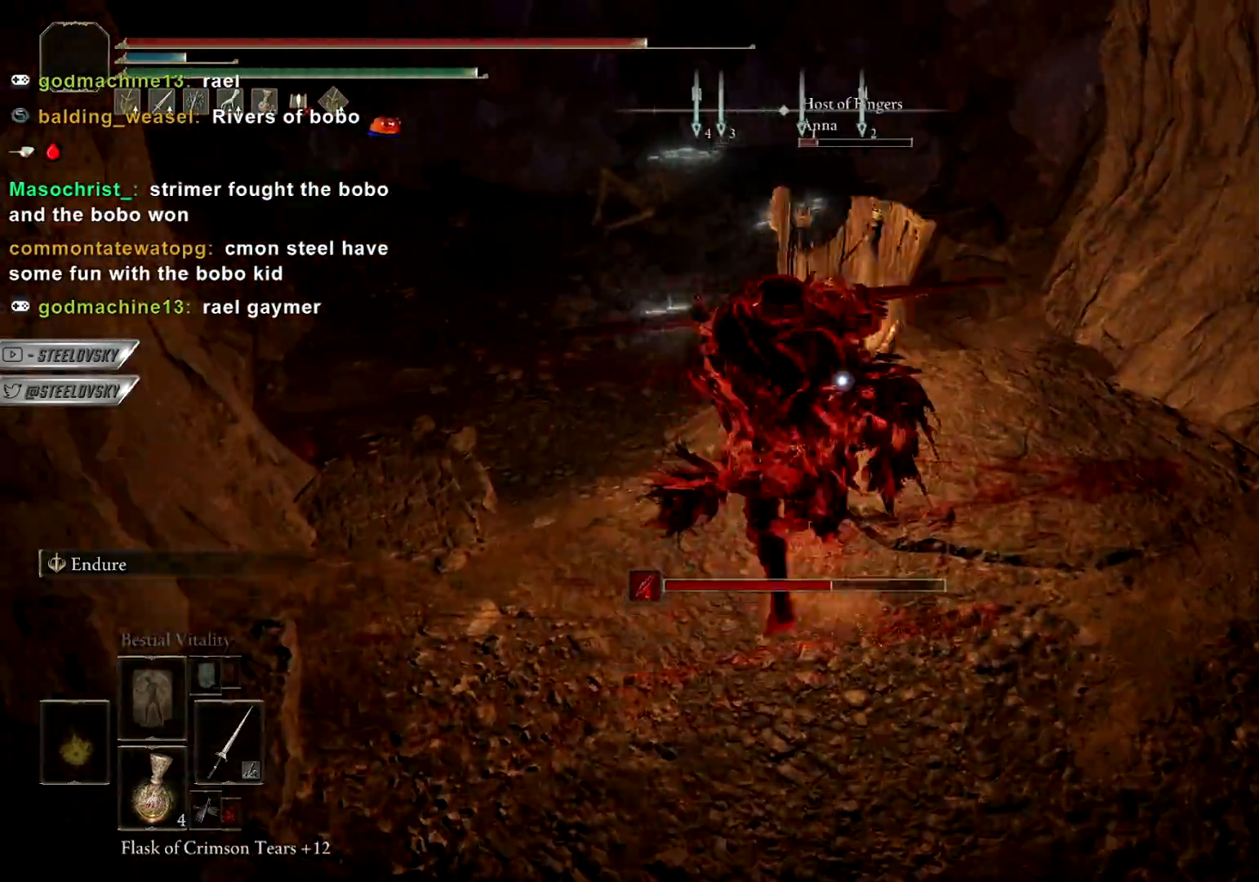
{"buttons": ["CIRCLE", "L1"], "left_stick": "up", "right_stick": "center", "events": [[50, "left_stick", "up"], [150, "left_stick", "up-right"], [250, "left_stick", "up"]]}
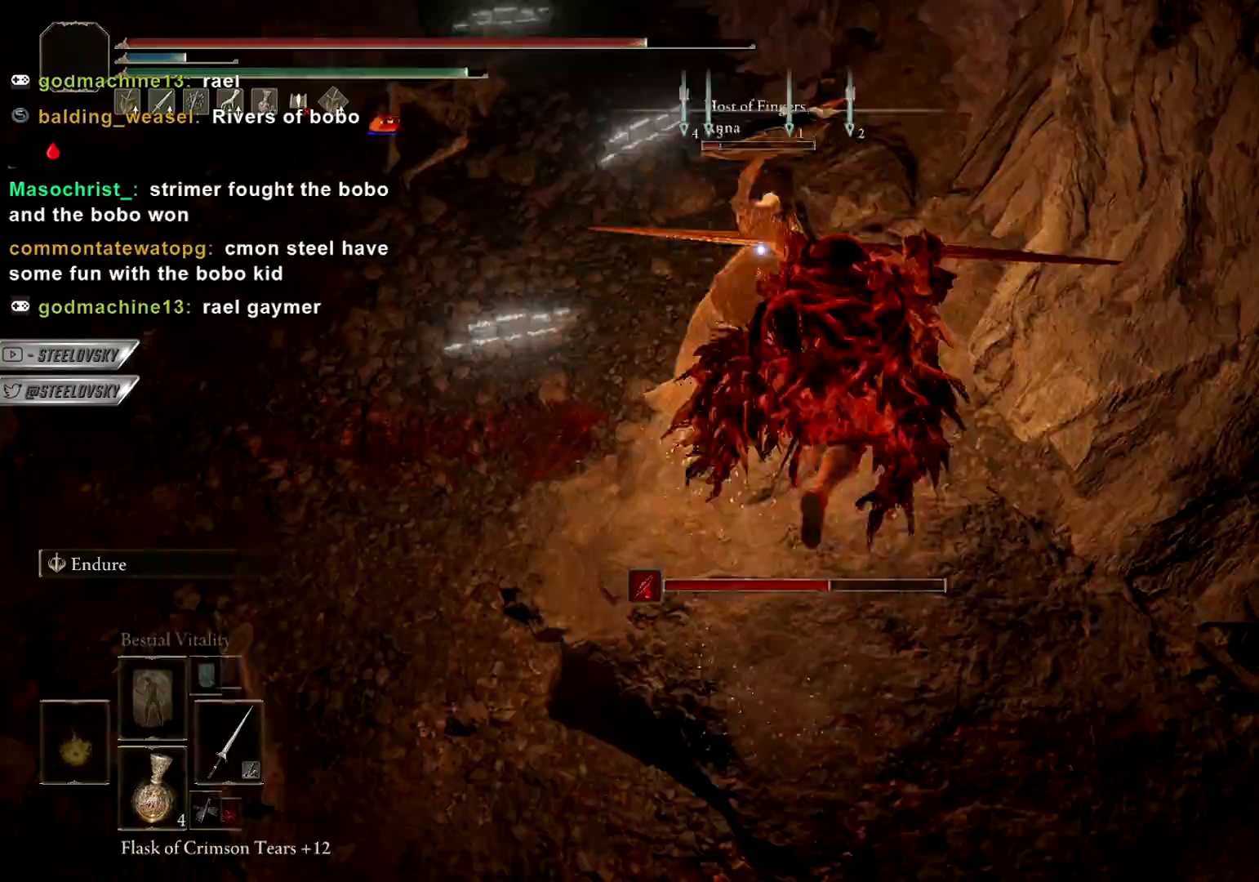
{"buttons": ["L1"], "left_stick": "up", "right_stick": "center", "events": [[33, "CIRCLE", "up"], [67, "L1", "up"], [117, "left_stick", "up-left"], [333, "L1", "down"], [350, "left_stick", "up"], [433, "L1", "up"], [500, "L1", "down"]]}
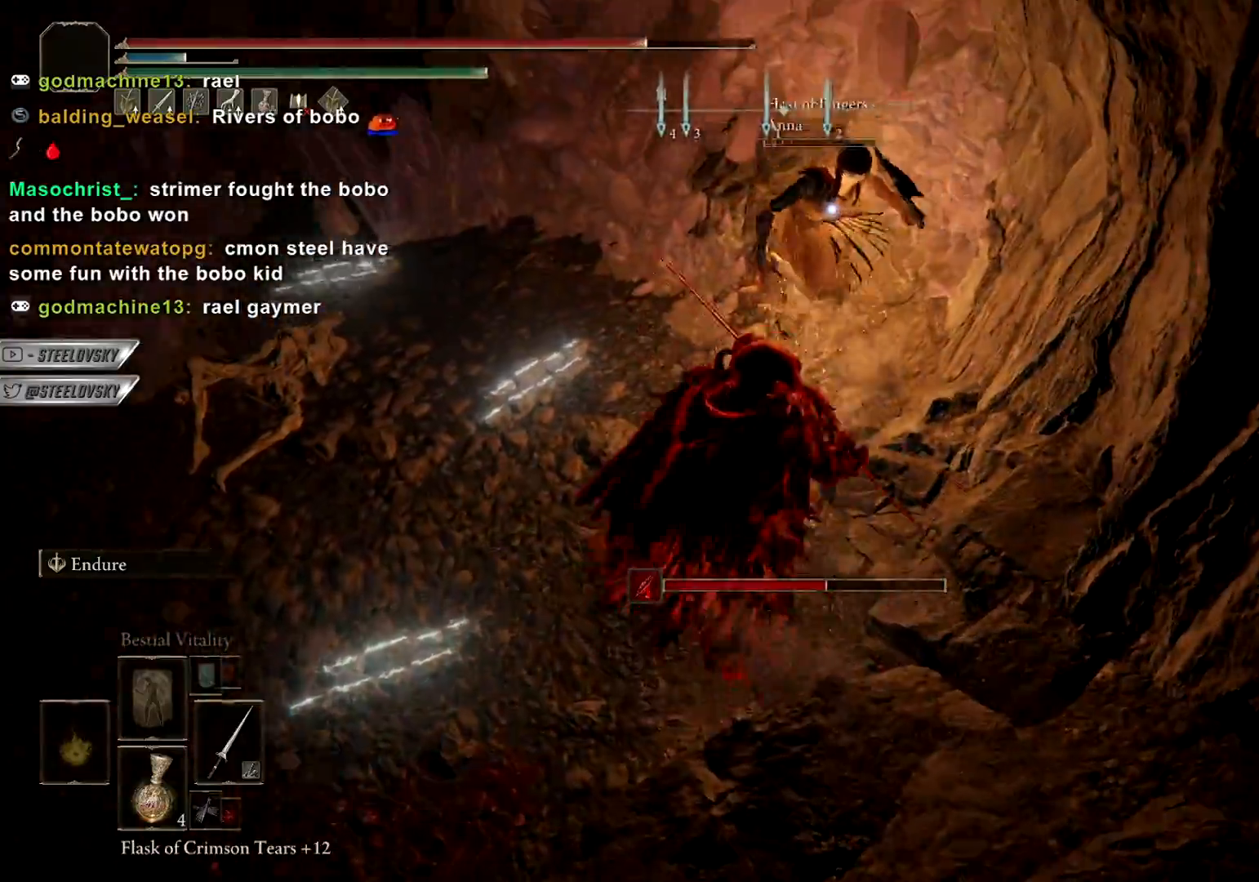
{"buttons": ["L1"], "left_stick": "up-left", "right_stick": "center", "events": [[83, "left_stick", "center"], [117, "L1", "up"], [200, "L1", "down"], [283, "left_stick", "up-left"], [333, "L1", "up"], [433, "L1", "down"]]}
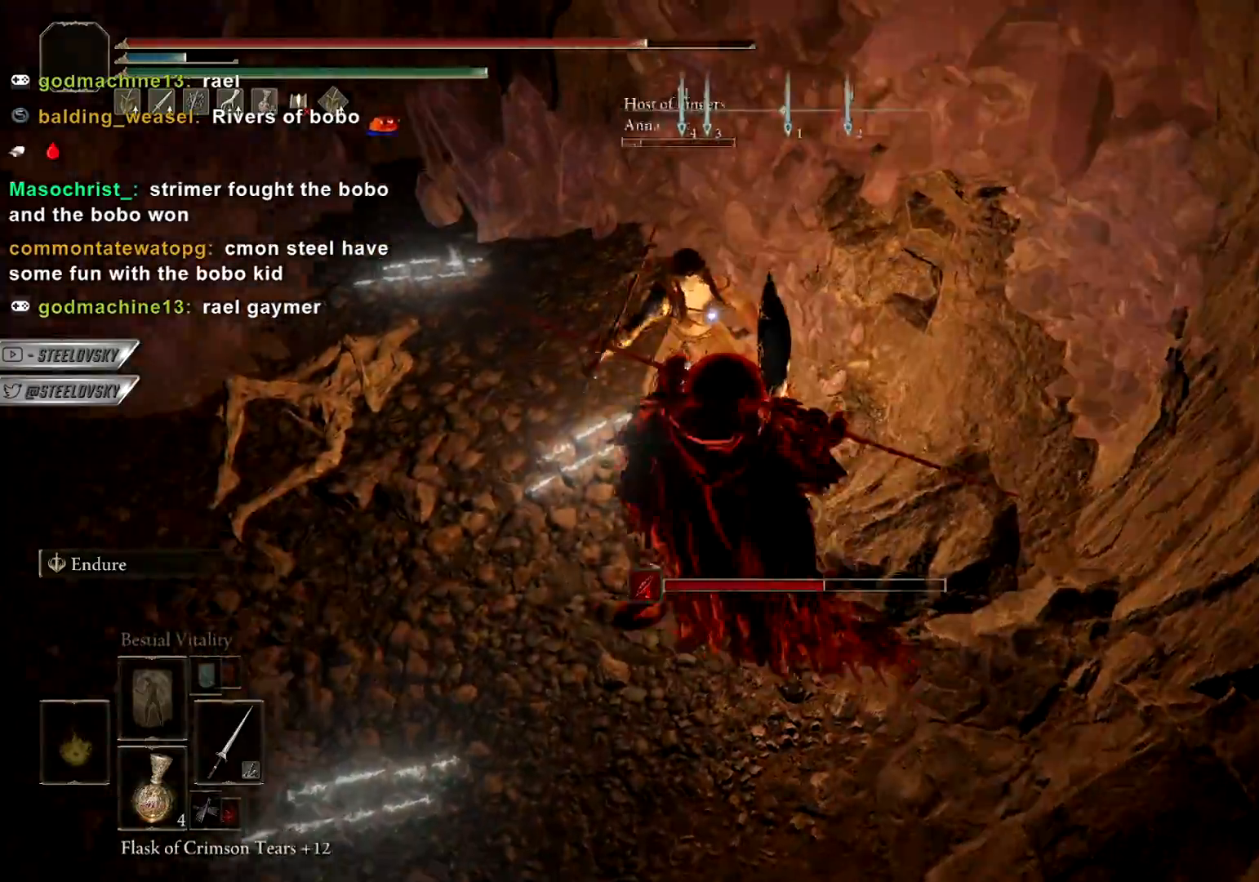
{"buttons": [], "left_stick": "up-left", "right_stick": "center", "events": [[67, "L1", "up"], [133, "L1", "down"], [250, "L1", "up"], [283, "R1", "down"], [300, "L1", "down"], [367, "L1", "up"], [383, "R1", "up"]]}
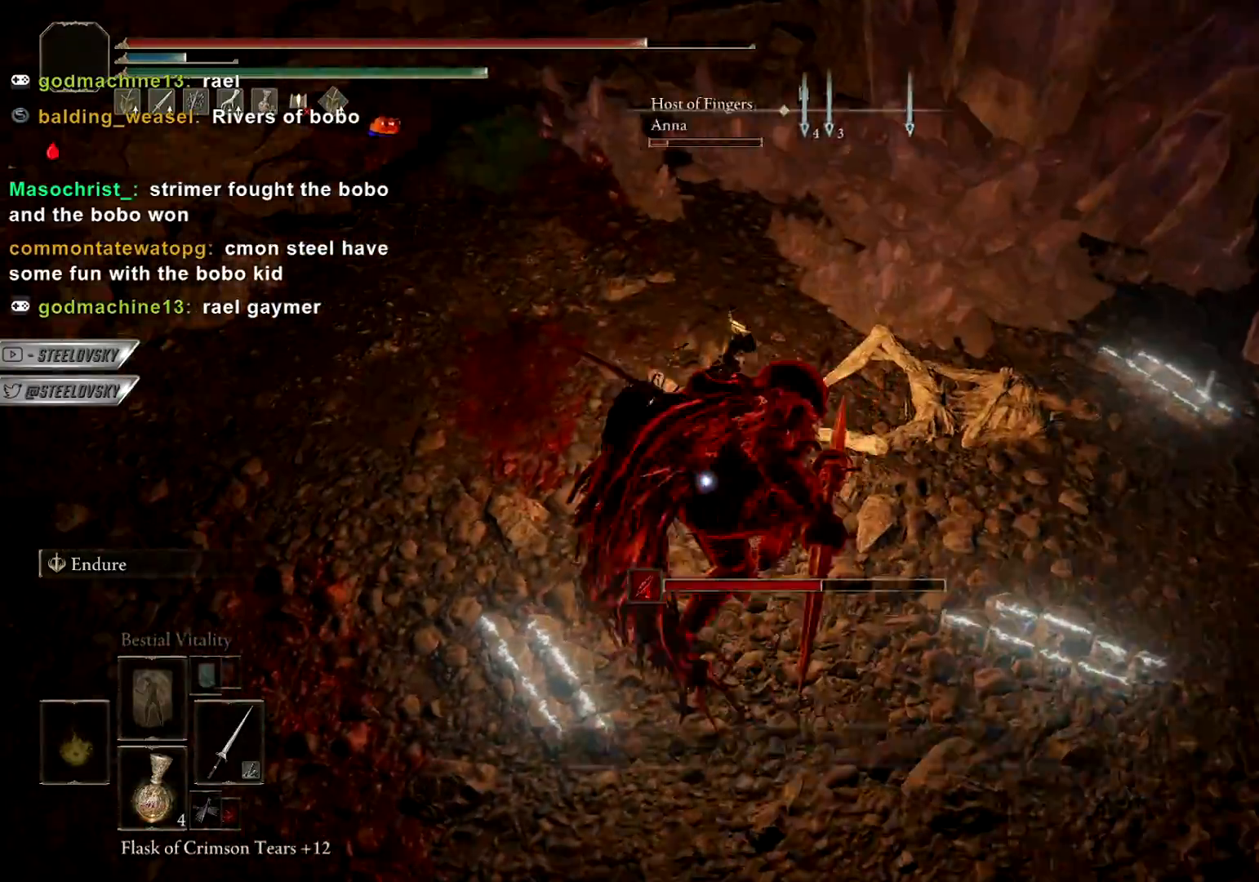
{"buttons": [], "left_stick": "up-left", "right_stick": "center", "events": []}
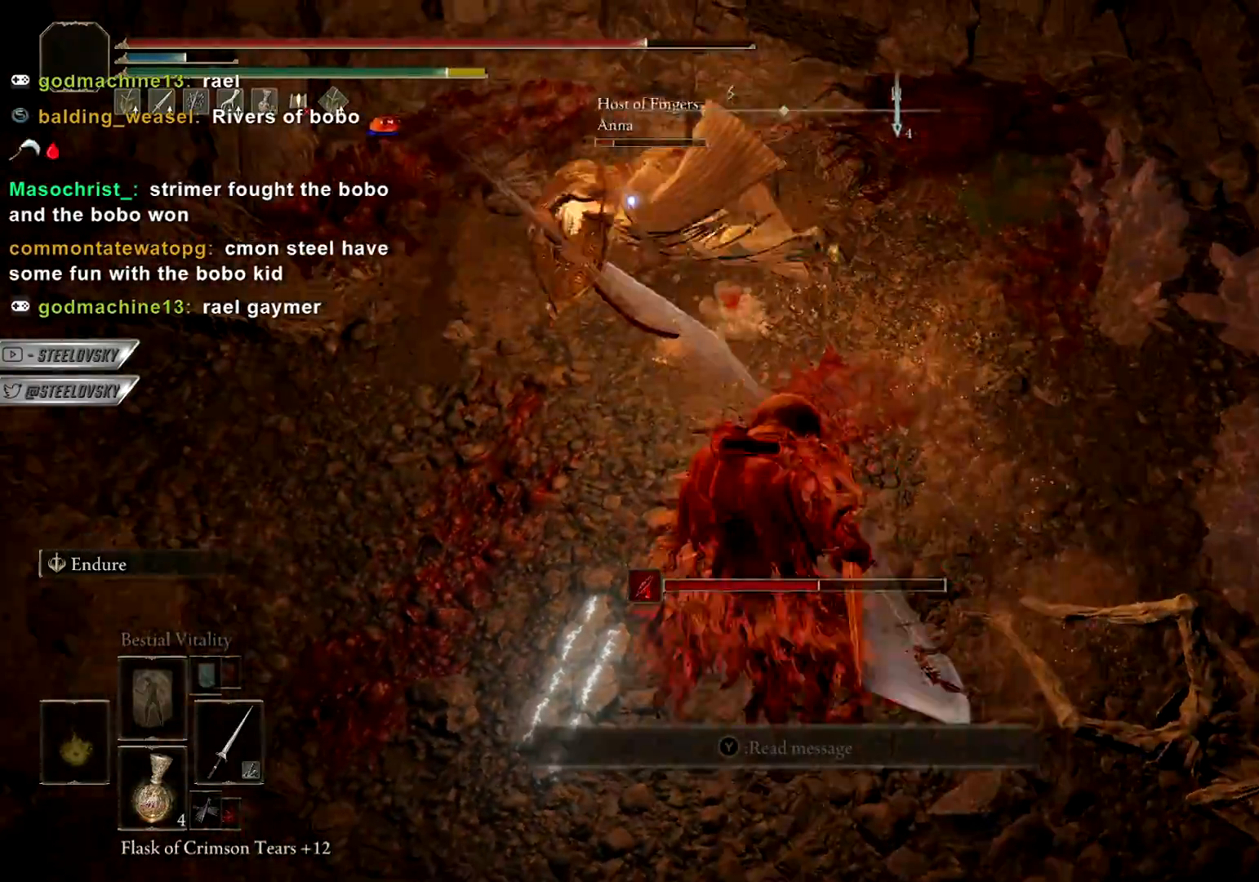
{"buttons": ["CIRCLE"], "left_stick": "up-left", "right_stick": "left", "events": [[33, "R3", "down"], [100, "R3", "up"], [100, "right_stick", "left"], [117, "left_stick", "center"], [183, "L1", "down"], [250, "left_stick", "up"], [317, "left_stick", "up-left"], [417, "L1", "up"], [433, "CIRCLE", "down"]]}
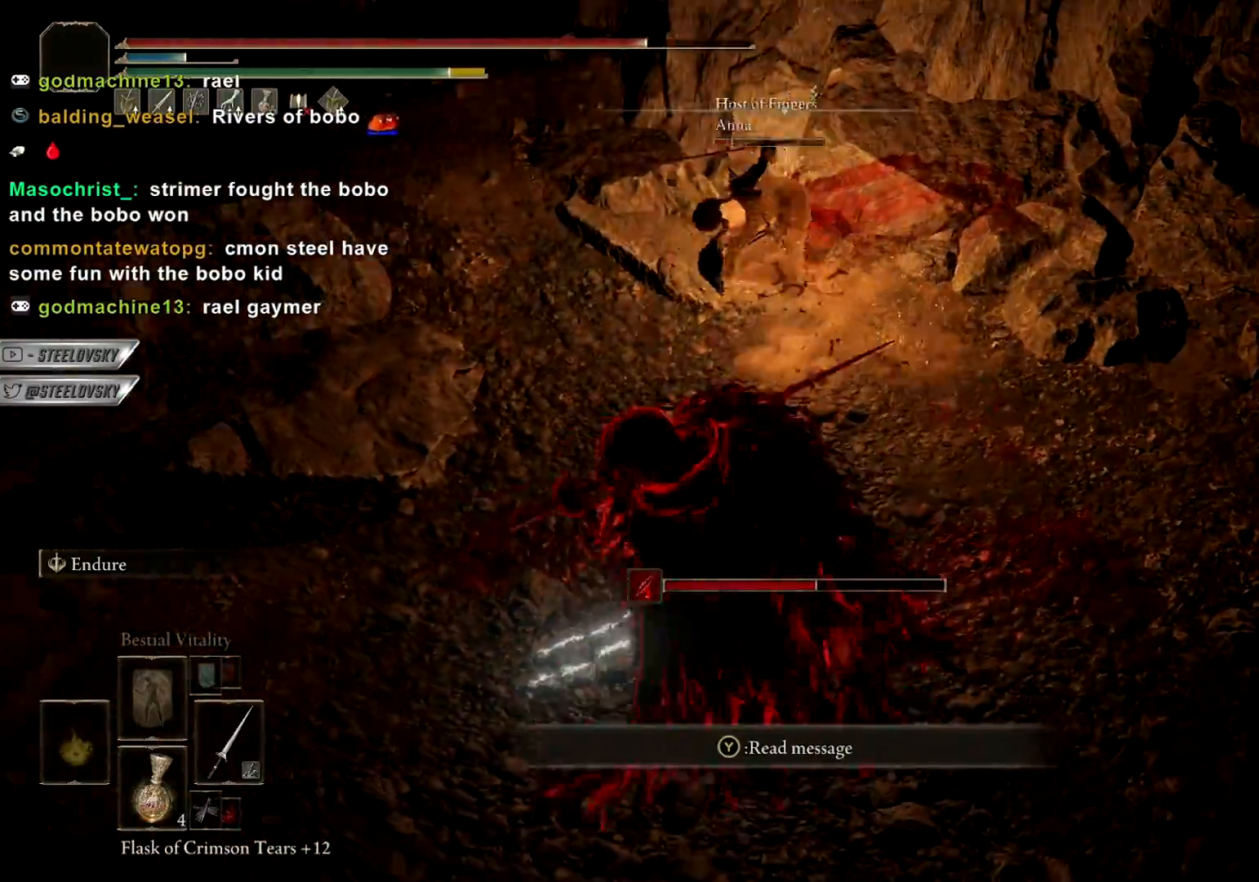
{"buttons": ["CIRCLE"], "left_stick": "up-left", "right_stick": "left", "events": [[50, "left_stick", "up"], [483, "left_stick", "up-left"]]}
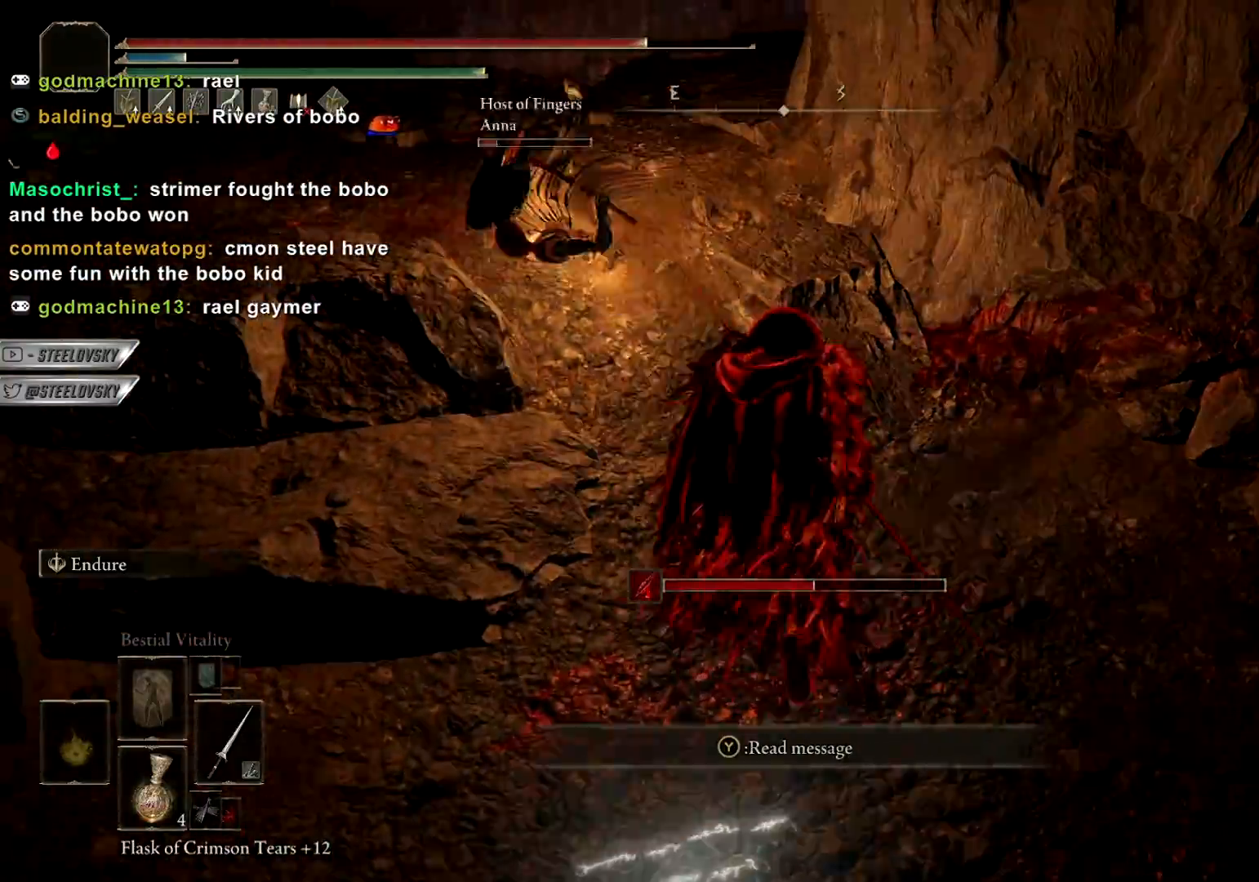
{"buttons": [], "left_stick": "up-left", "right_stick": "center", "events": [[50, "R1", "down"], [50, "R3", "down"], [83, "right_stick", "up"], [133, "R3", "up"], [167, "CIRCLE", "up"], [167, "R1", "up"], [167, "right_stick", "center"]]}
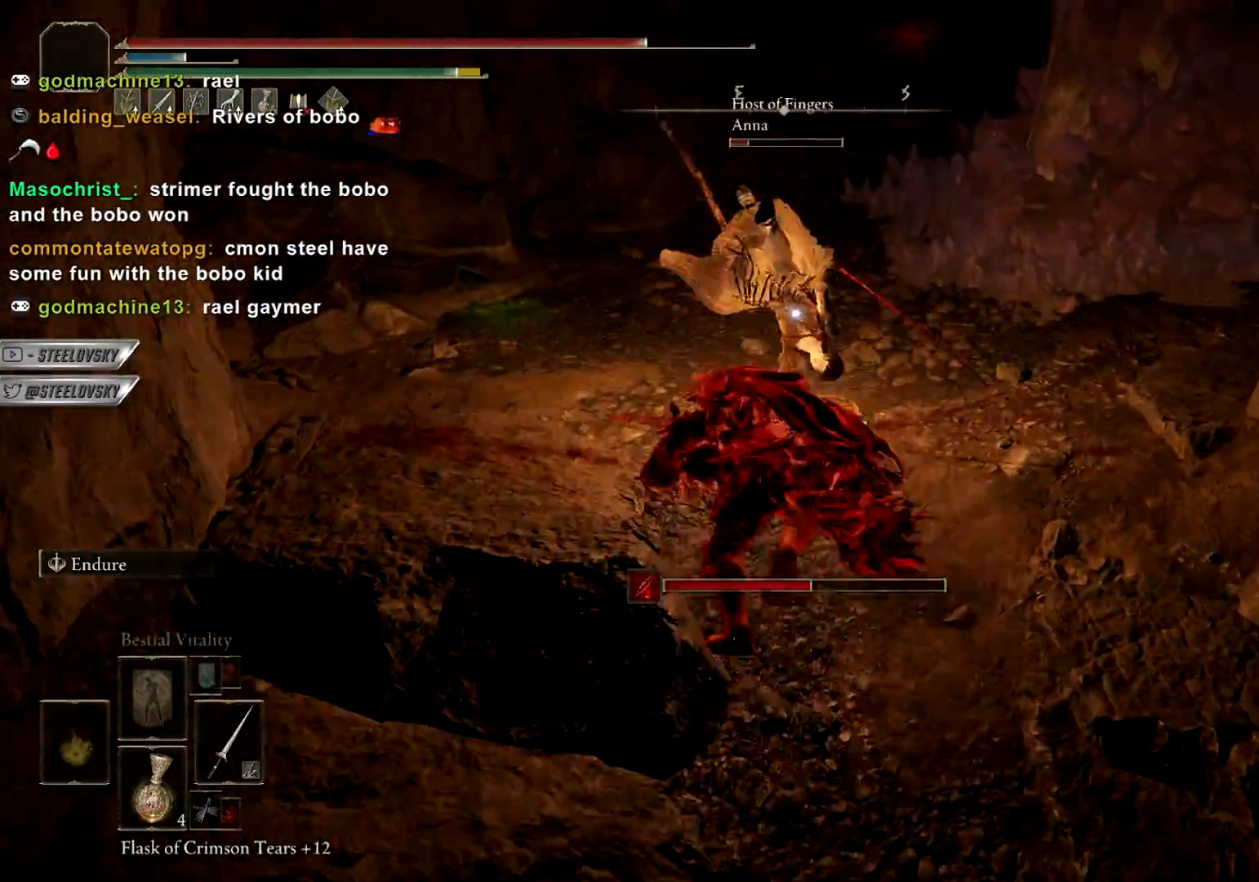
{"buttons": [], "left_stick": "center", "right_stick": "center", "events": [[167, "left_stick", "center"]]}
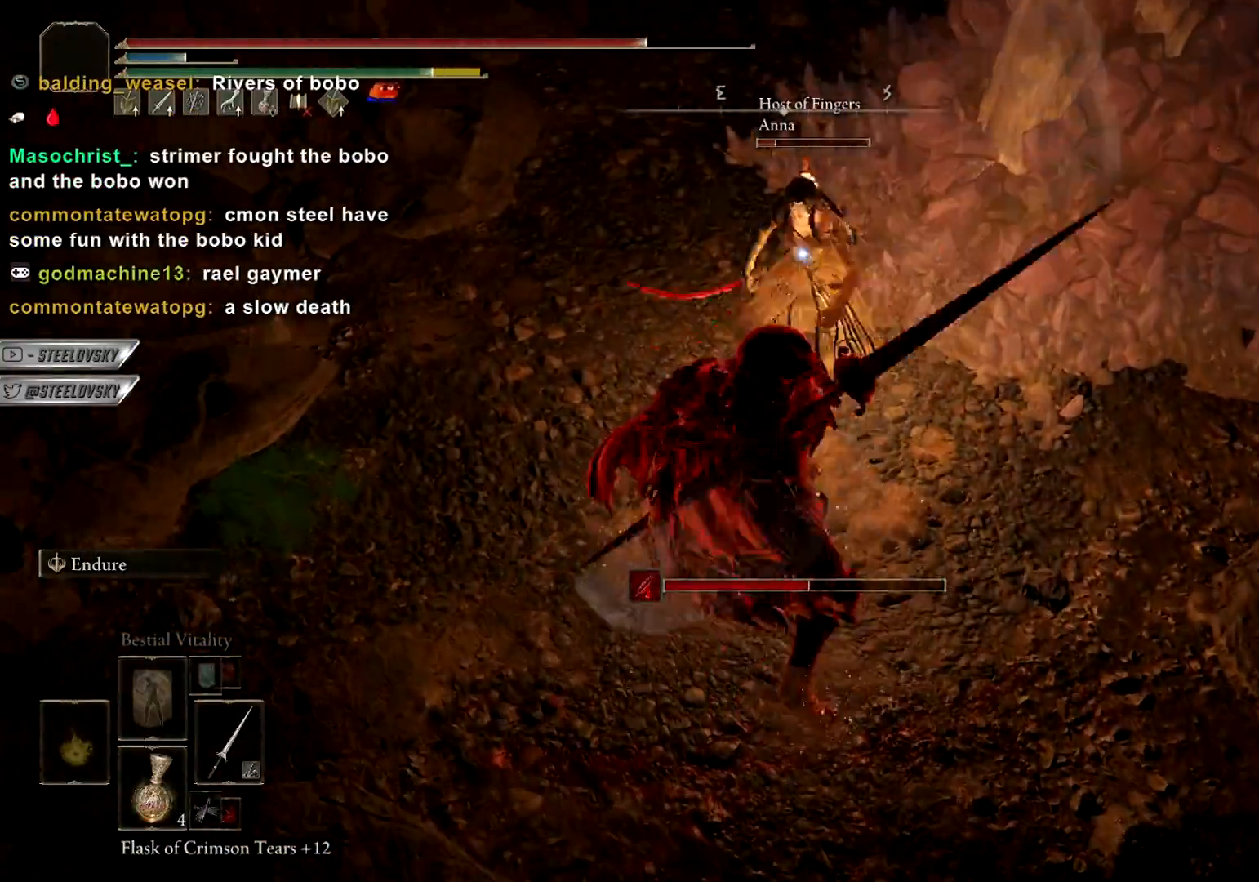
{"buttons": [], "left_stick": "up", "right_stick": "center", "events": [[50, "R3", "down"], [133, "R3", "up"], [183, "left_stick", "up-left"], [350, "L1", "down"], [367, "left_stick", "up"], [500, "L1", "up"]]}
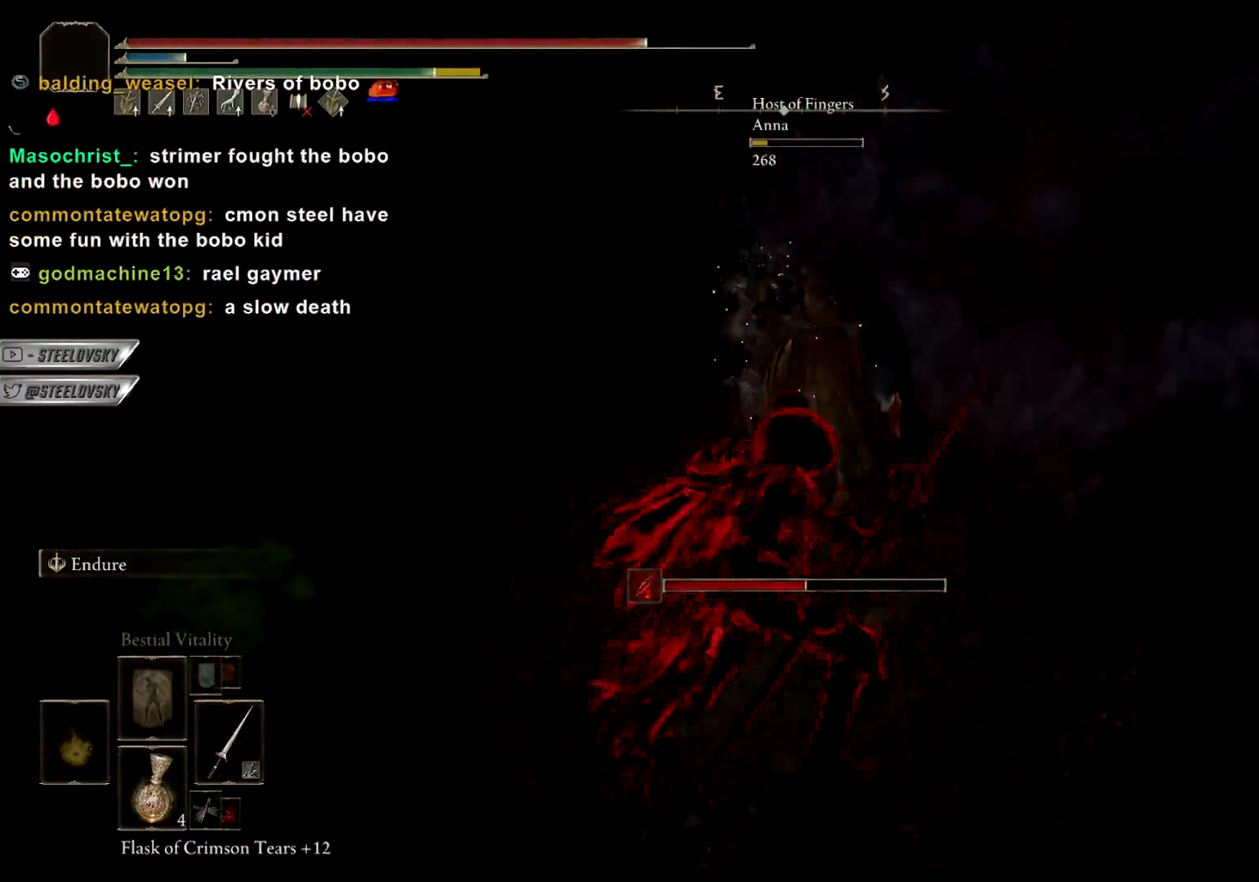
{"buttons": ["CIRCLE"], "left_stick": "up-right", "right_stick": "right", "events": [[100, "left_stick", "center"], [333, "left_stick", "up"], [333, "right_stick", "right"], [383, "left_stick", "up-right"], [500, "CIRCLE", "down"]]}
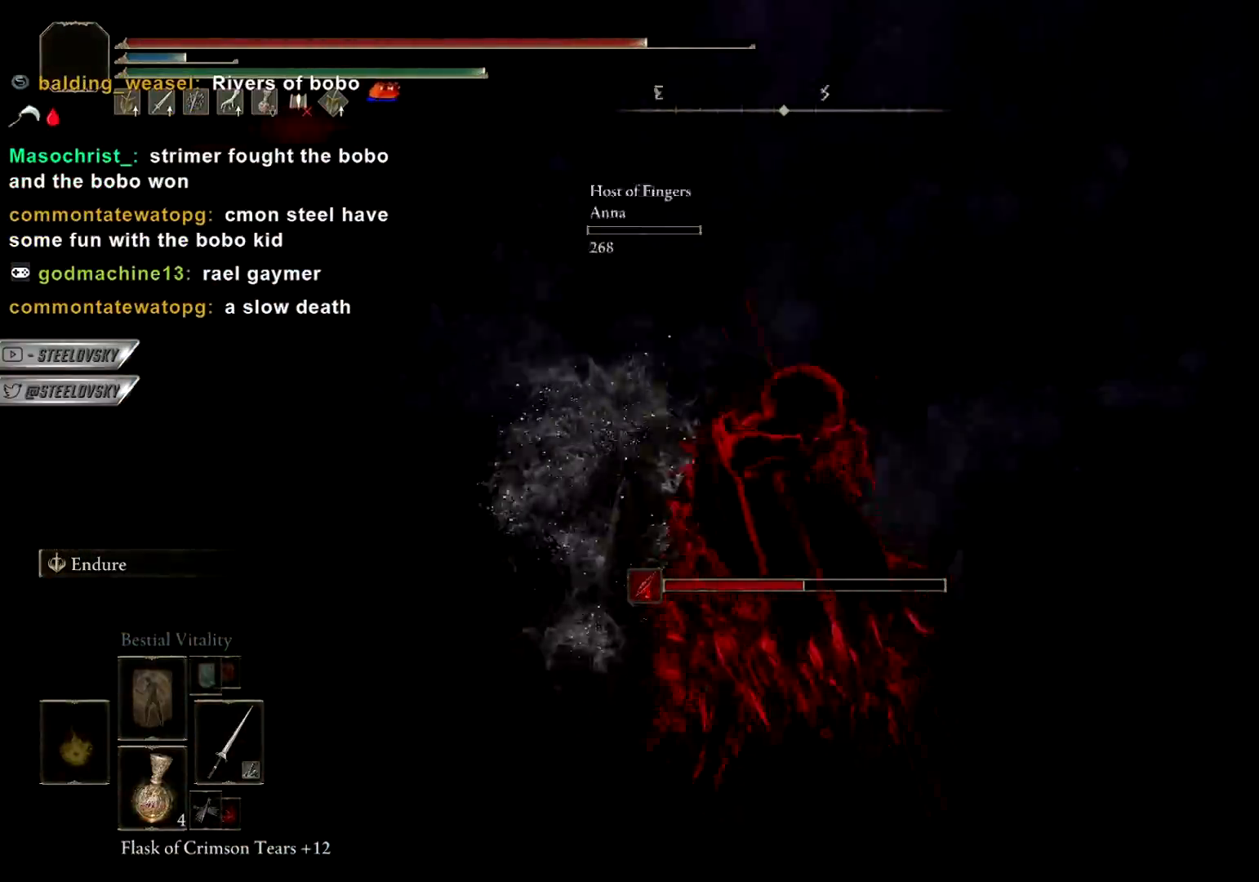
{"buttons": ["CROSS", "CIRCLE"], "left_stick": "up", "right_stick": "center", "events": [[150, "left_stick", "up"], [150, "right_stick", "center"], [317, "START", "down"], [367, "START", "up"], [483, "CROSS", "down"]]}
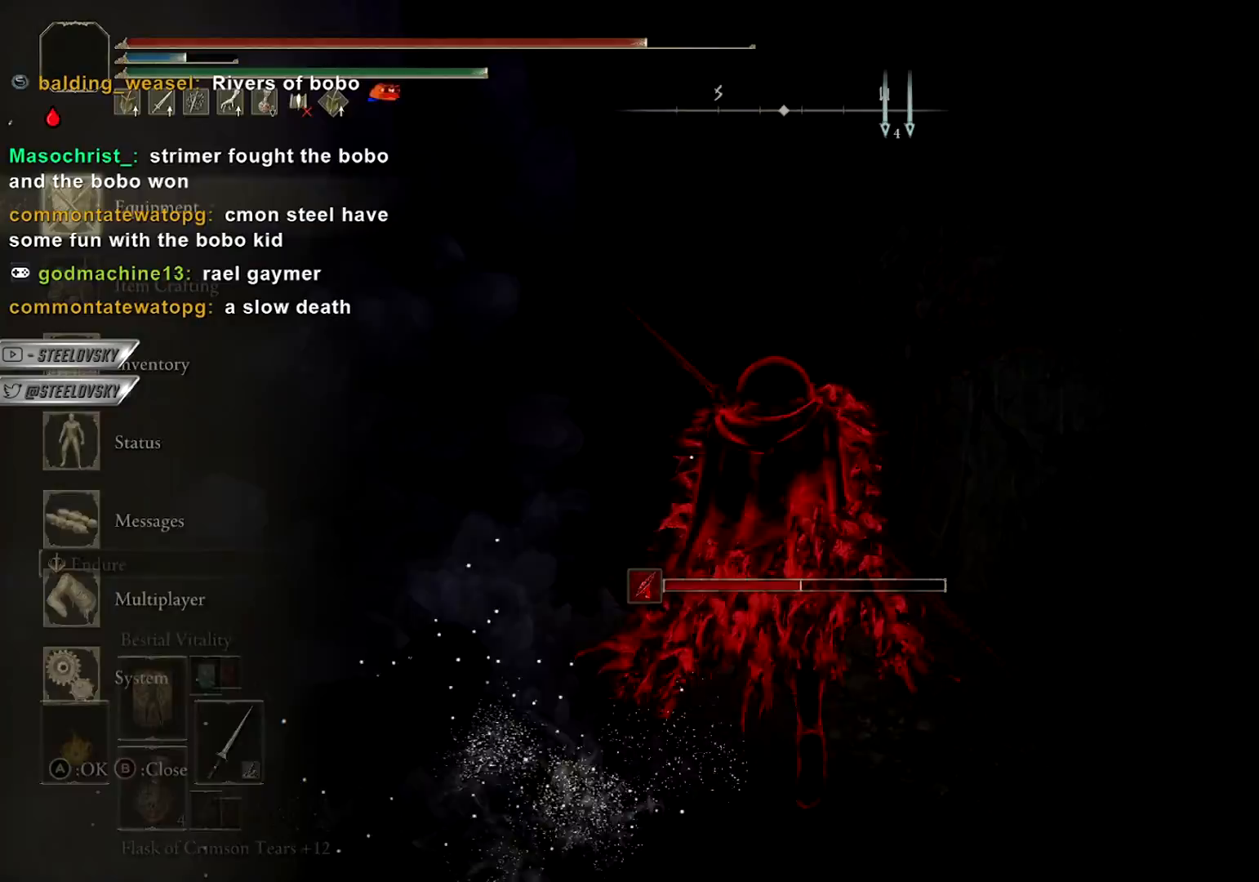
{"buttons": ["CIRCLE", "L3"], "left_stick": "up", "right_stick": "left", "events": [[83, "CROSS", "up"], [167, "START", "down"], [217, "START", "up"], [417, "right_stick", "left"], [467, "L3", "down"]]}
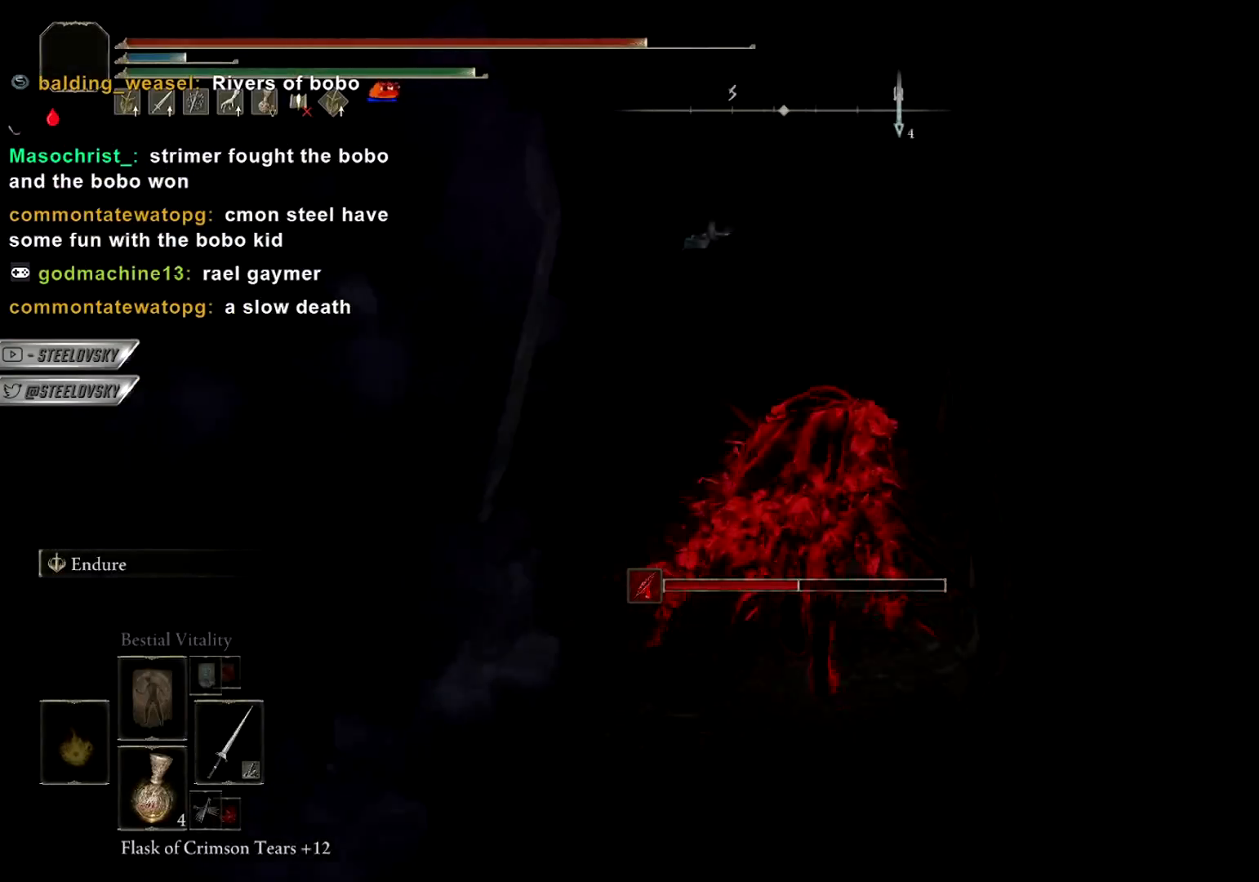
{"buttons": ["CIRCLE"], "left_stick": "up", "right_stick": "center", "events": [[17, "right_stick", "center"], [67, "L3", "up"], [217, "CIRCLE", "up"], [483, "CIRCLE", "down"]]}
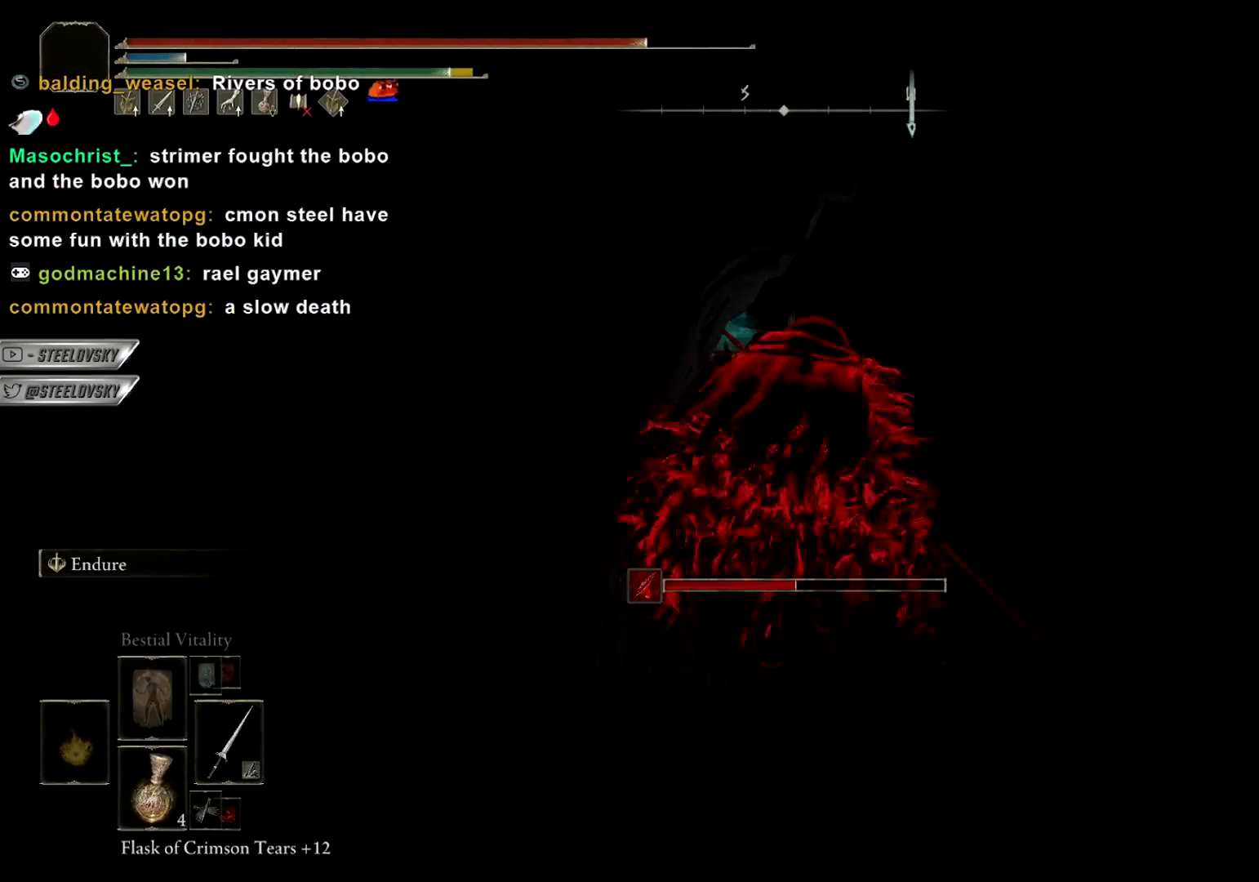
{"buttons": ["CIRCLE"], "left_stick": "up-right", "right_stick": "center", "events": [[83, "left_stick", "up-right"]]}
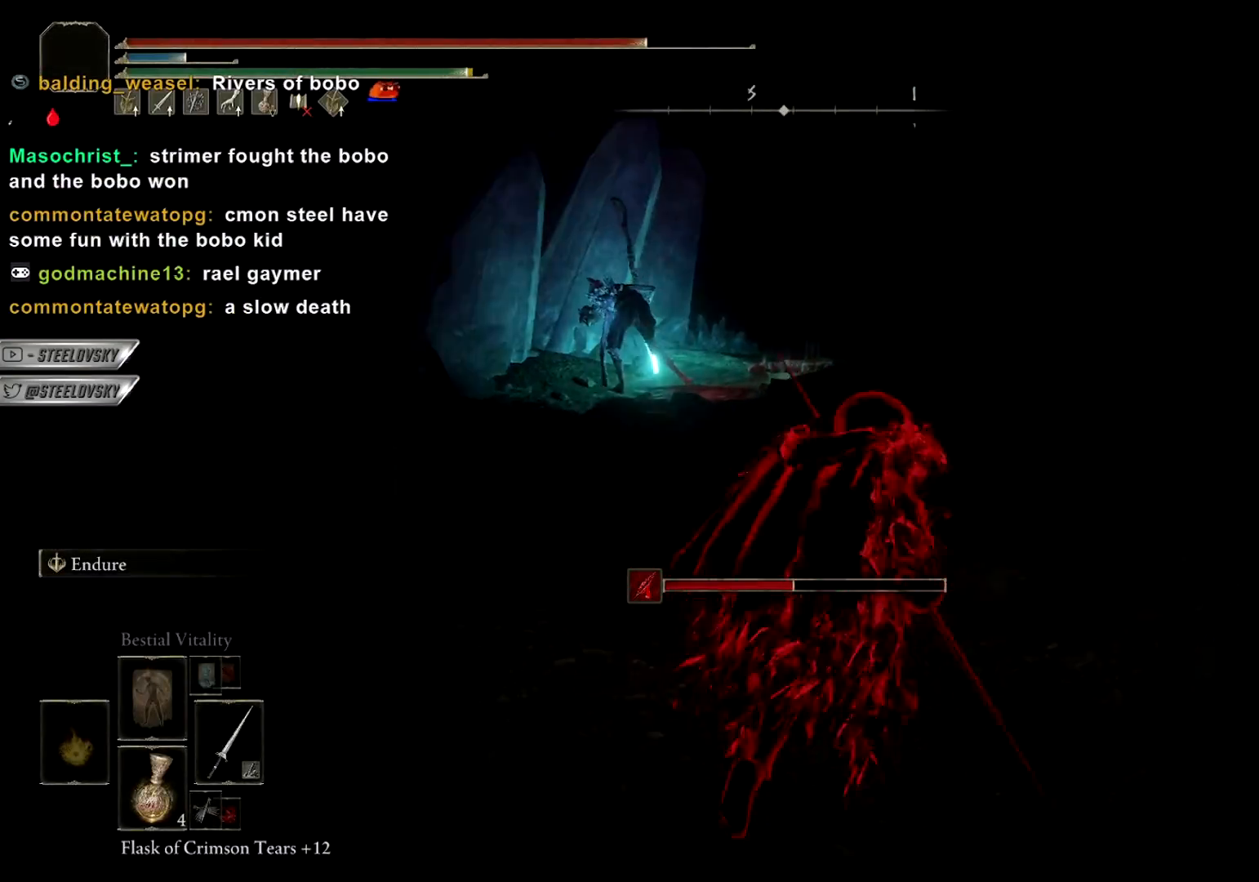
{"buttons": ["CIRCLE"], "left_stick": "up-right", "right_stick": "center", "events": [[250, "right_stick", "down-left"], [383, "right_stick", "center"]]}
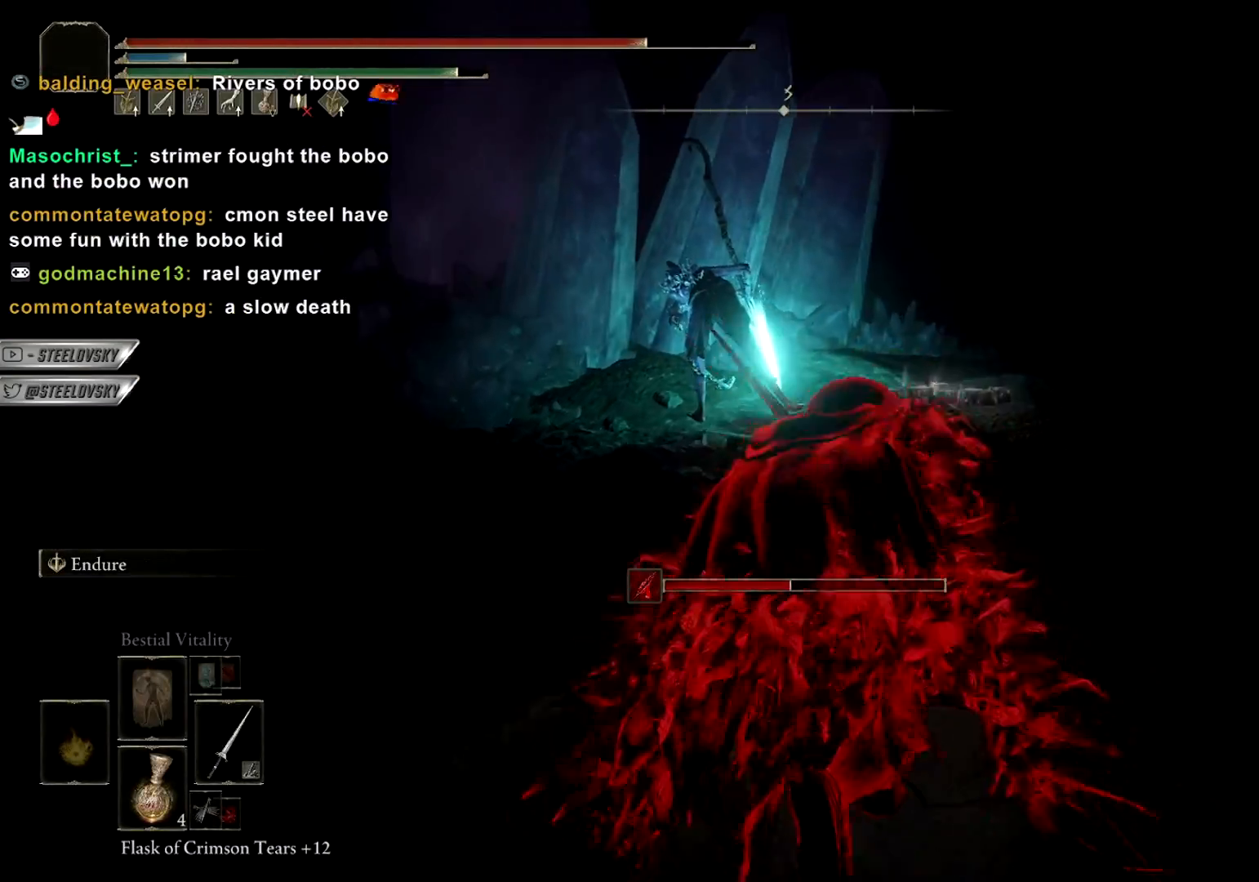
{"buttons": [], "left_stick": "up-right", "right_stick": "center", "events": [[167, "CIRCLE", "up"]]}
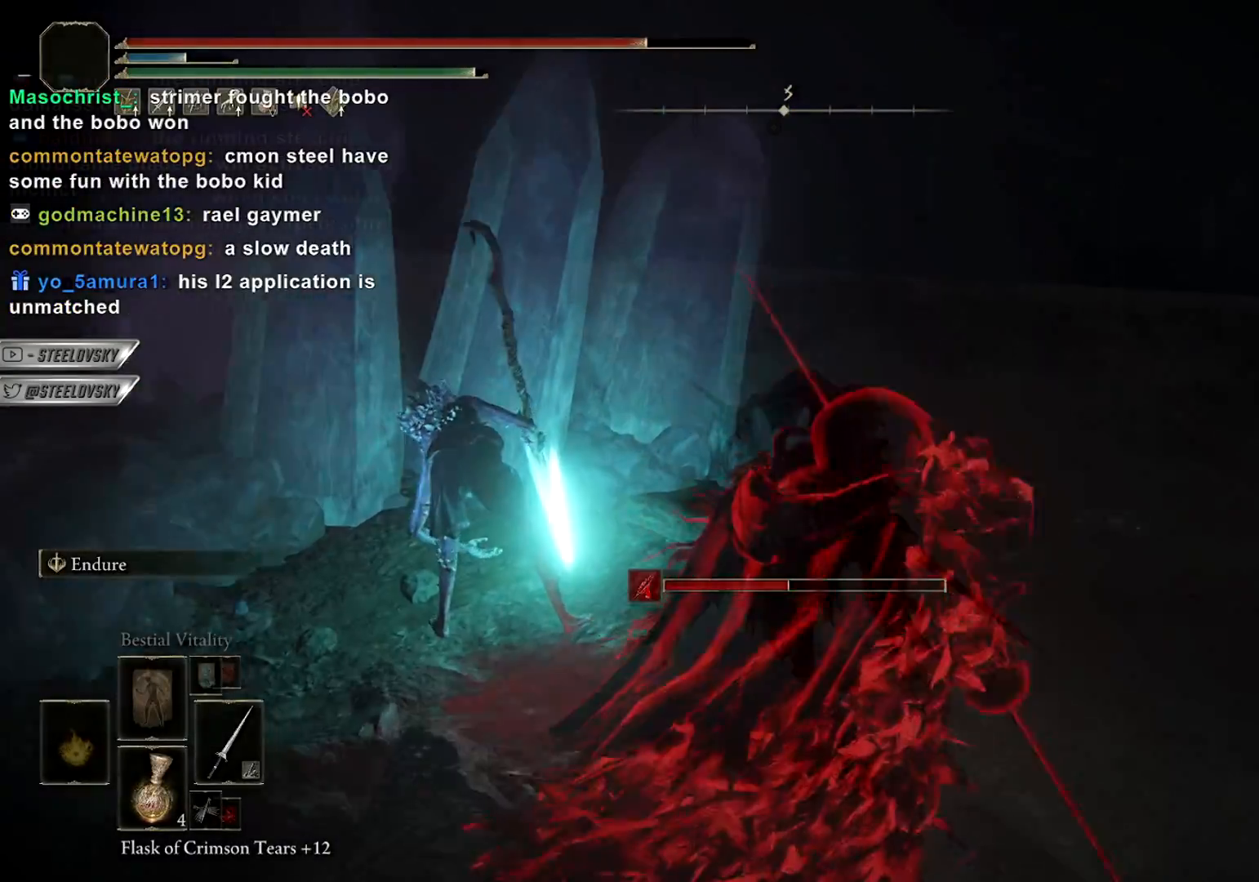
{"buttons": ["CIRCLE"], "left_stick": "up", "right_stick": "down-left", "events": [[50, "right_stick", "down-left"], [83, "left_stick", "up"], [100, "CIRCLE", "down"], [217, "left_stick", "up-left"], [367, "left_stick", "up"]]}
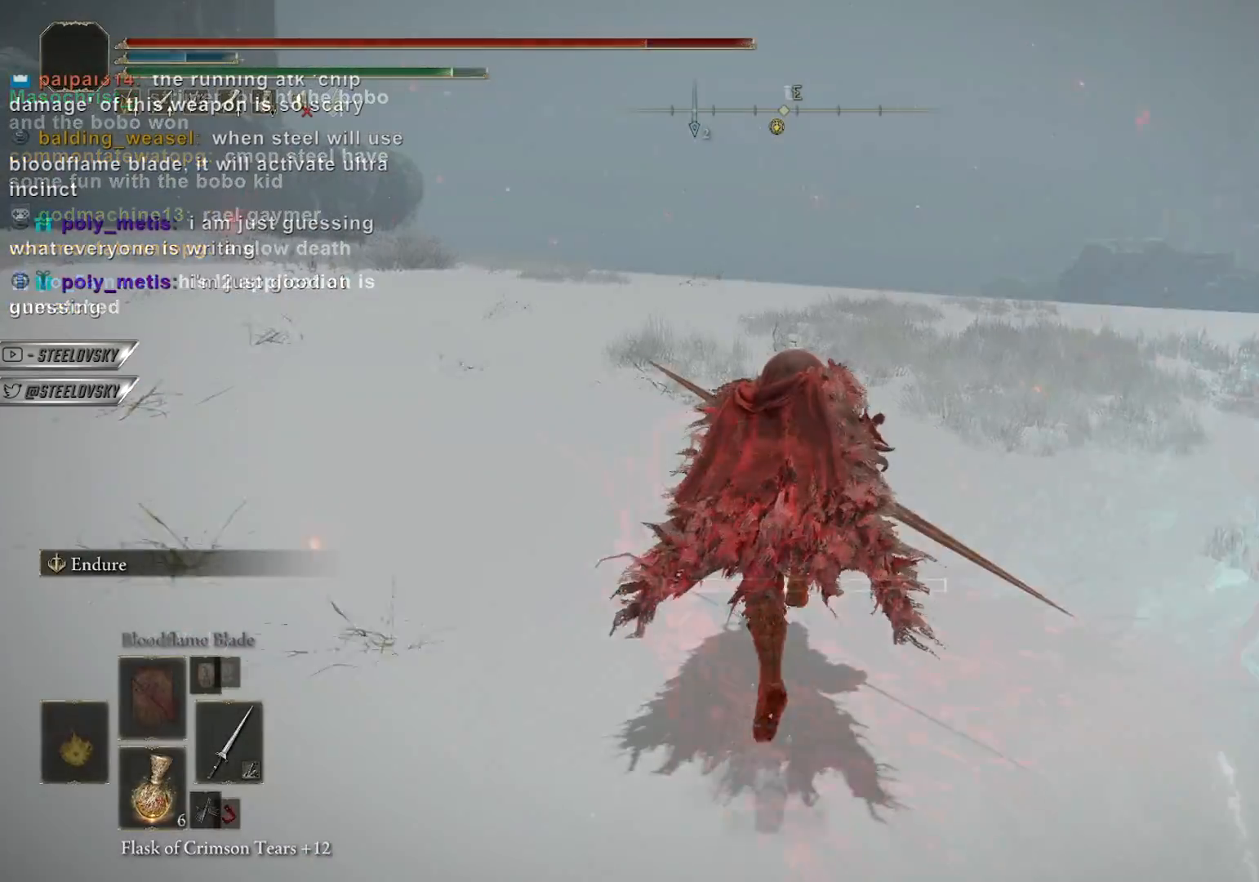
{"buttons": ["CIRCLE"], "left_stick": "up", "right_stick": "center", "events": [[50, "right_stick", "center"]]}
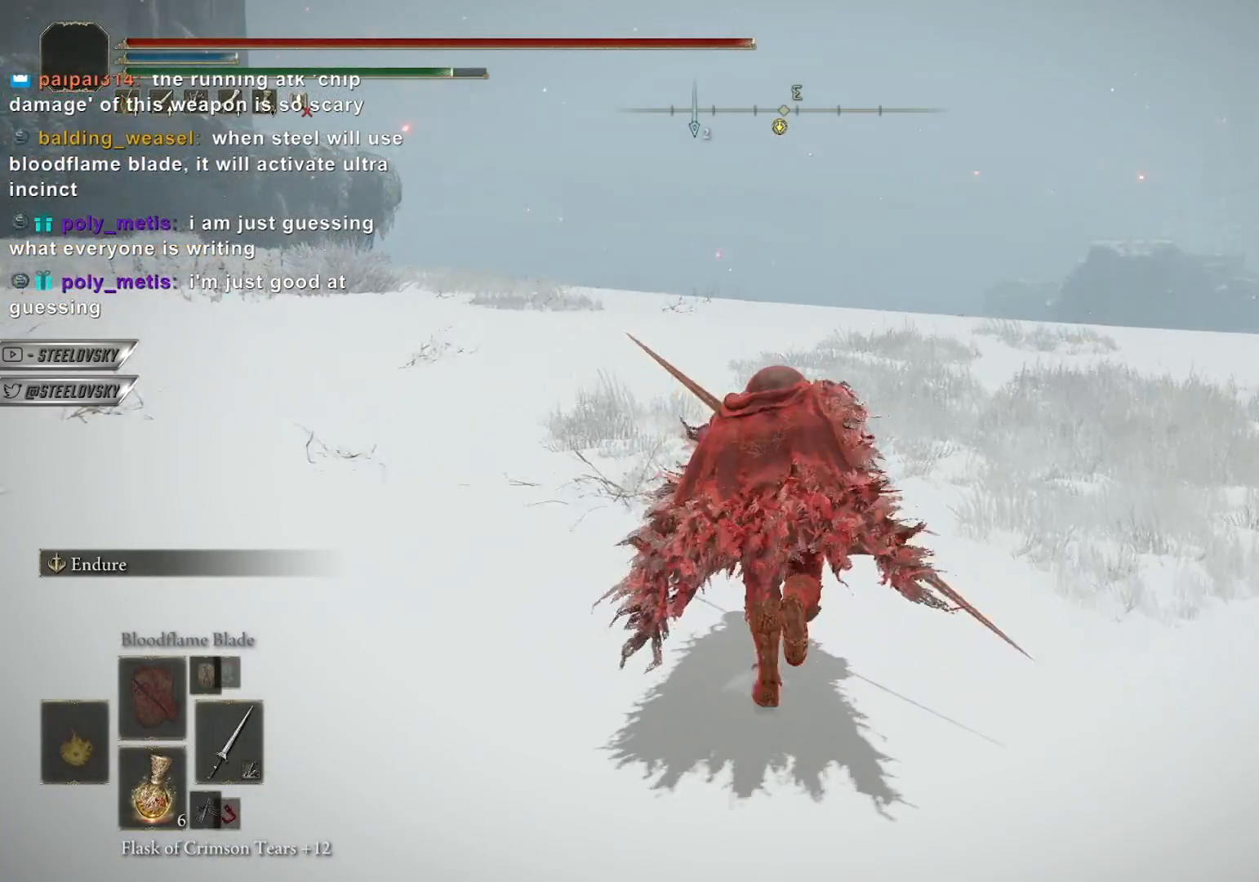
{"buttons": ["CIRCLE"], "left_stick": "up", "right_stick": "center", "events": []}
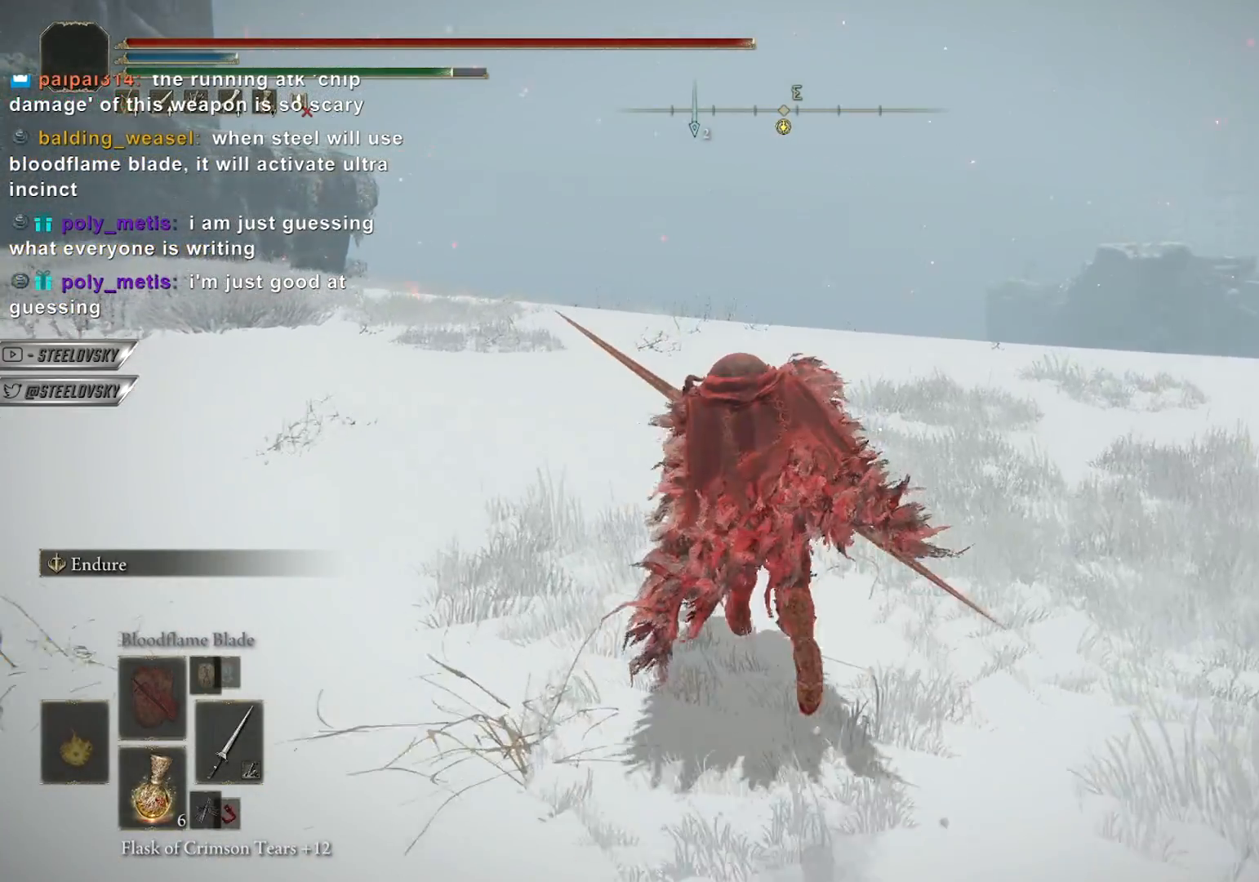
{"buttons": ["CIRCLE"], "left_stick": "up", "right_stick": "center", "events": []}